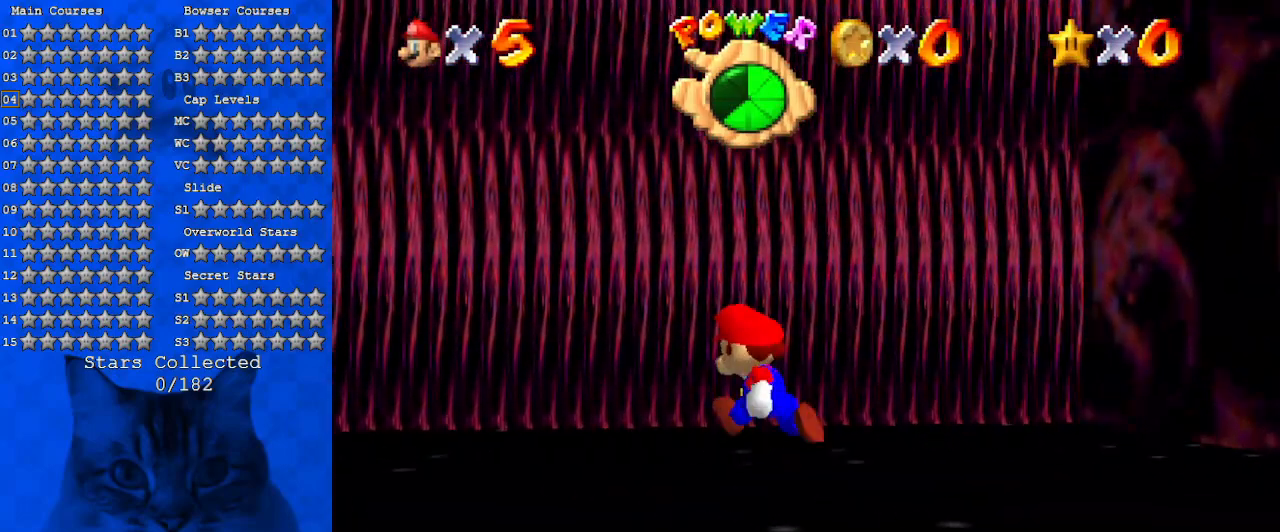
Gameplay with keyboard; each line is a JSON object with the keys held at the frame after it. "events" lists presses ("down") and releases ("up") of "a", "c", "ctrl", "d", "down", "left", "return", "right", "s", "shift", "up", "w", "x" and "y" between this image and that frame as [ms after this image, input, new state], when the widget could be followed in between. No other keys are recorded. Mouse input is not recorded.
{"keys": ["left"], "events": [[167, "up", "up"]]}
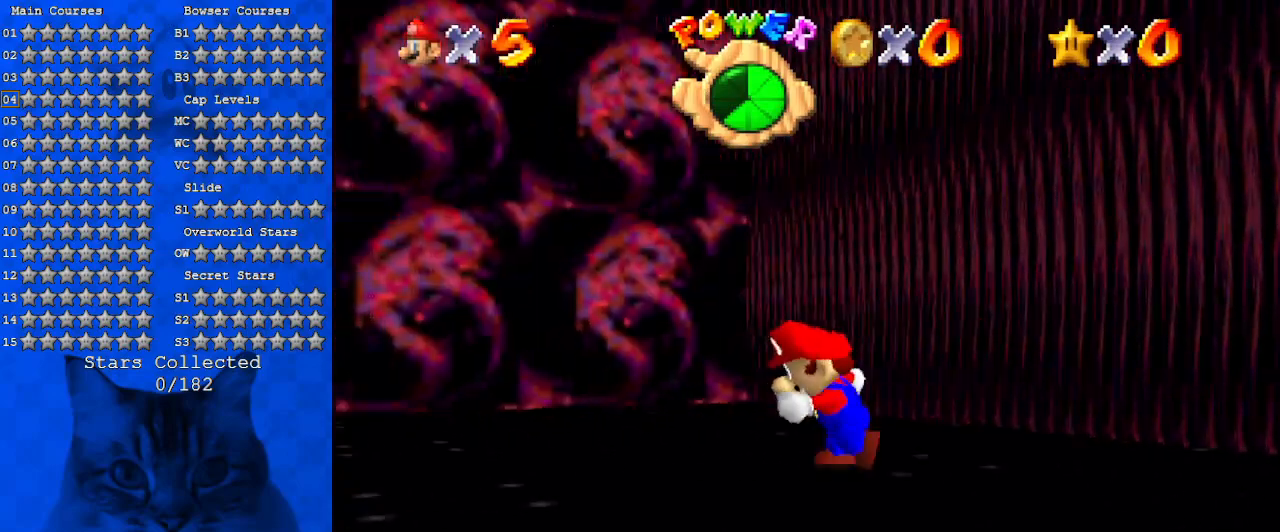
{"keys": ["left", "up"], "events": [[67, "up", "down"], [200, "left", "up"], [367, "left", "down"]]}
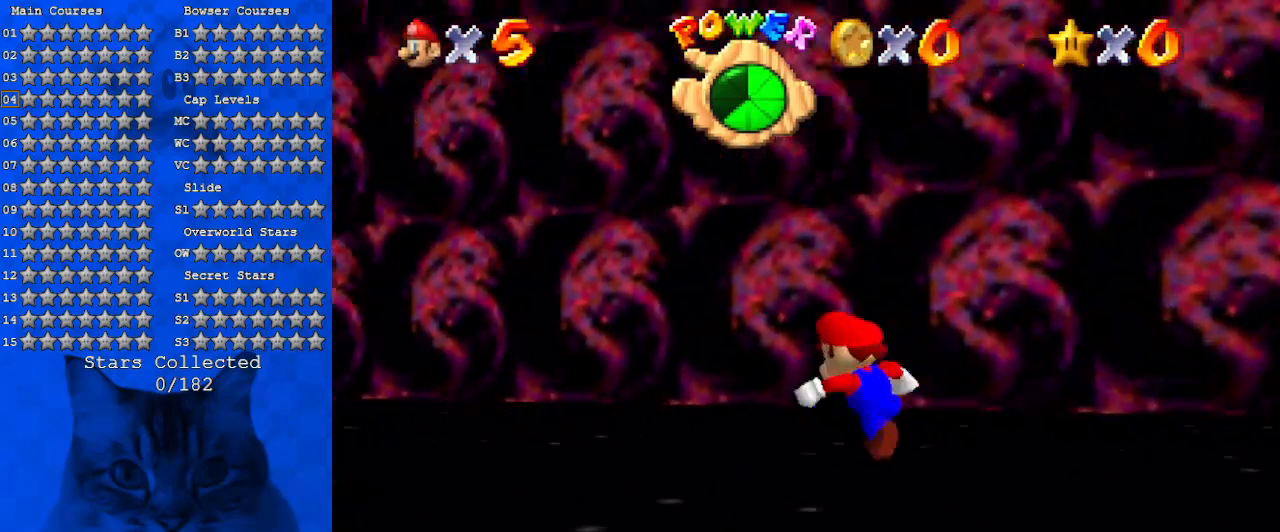
{"keys": ["left", "up"], "events": [[400, "left", "up"], [500, "left", "down"]]}
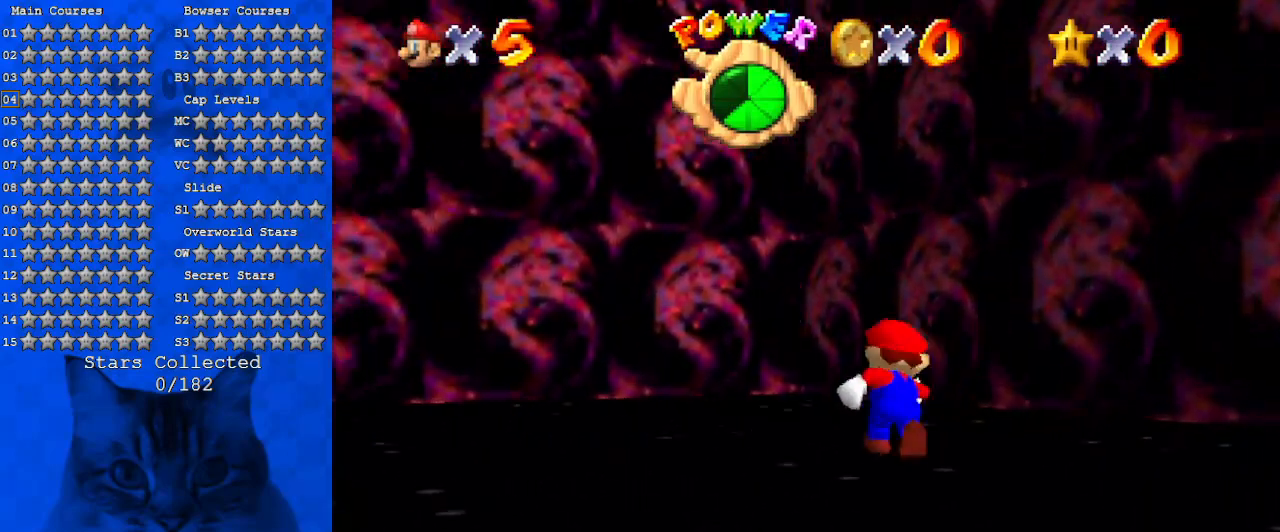
{"keys": ["left", "up"], "events": [[367, "up", "up"], [500, "up", "down"]]}
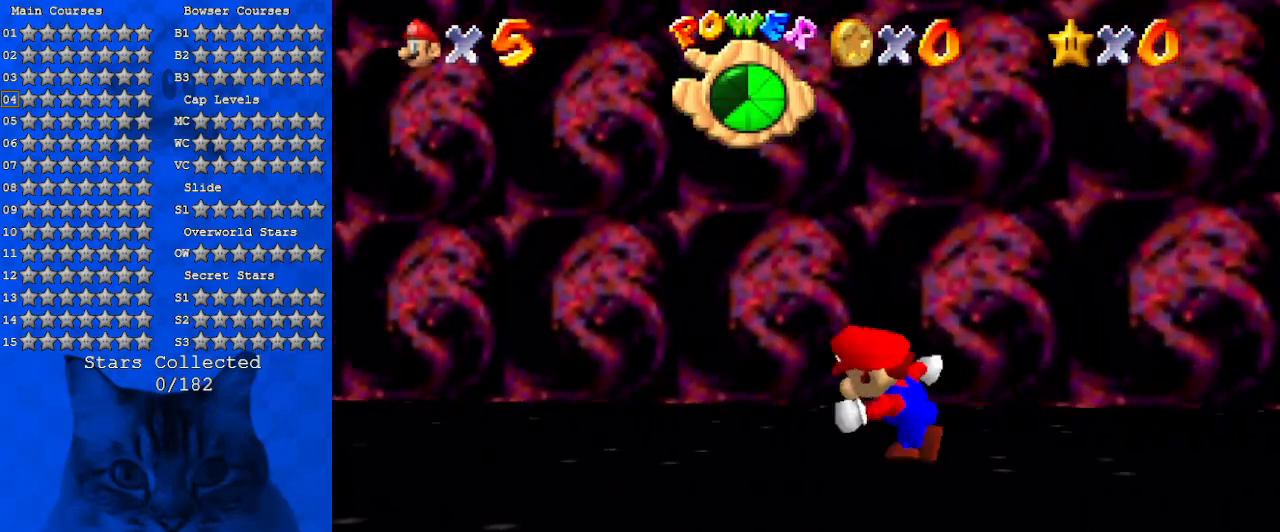
{"keys": ["up"], "events": [[234, "left", "up"]]}
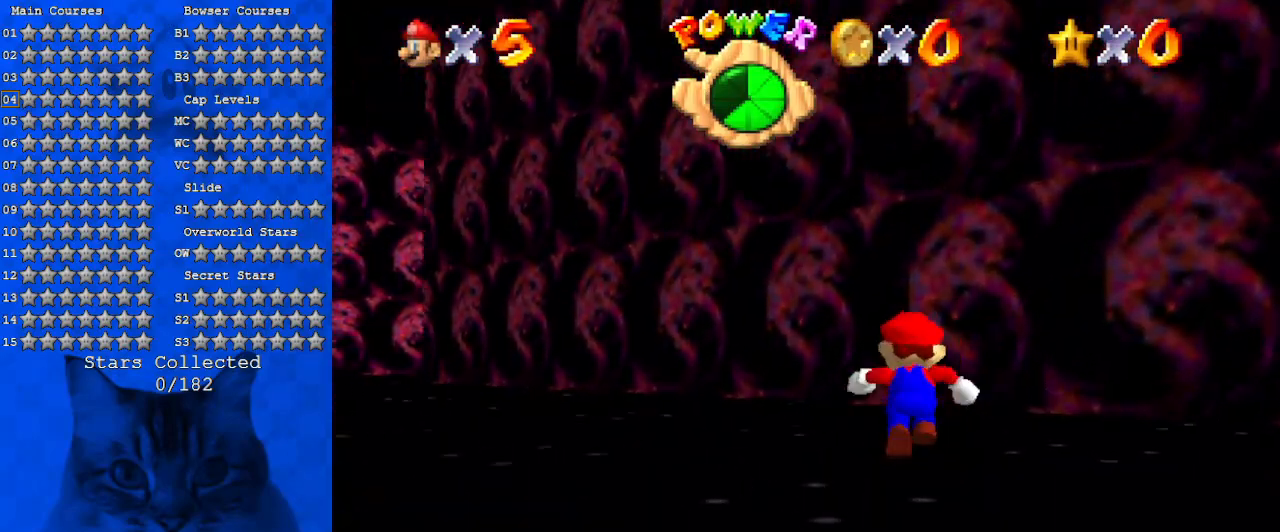
{"keys": ["left", "up"], "events": [[134, "left", "down"]]}
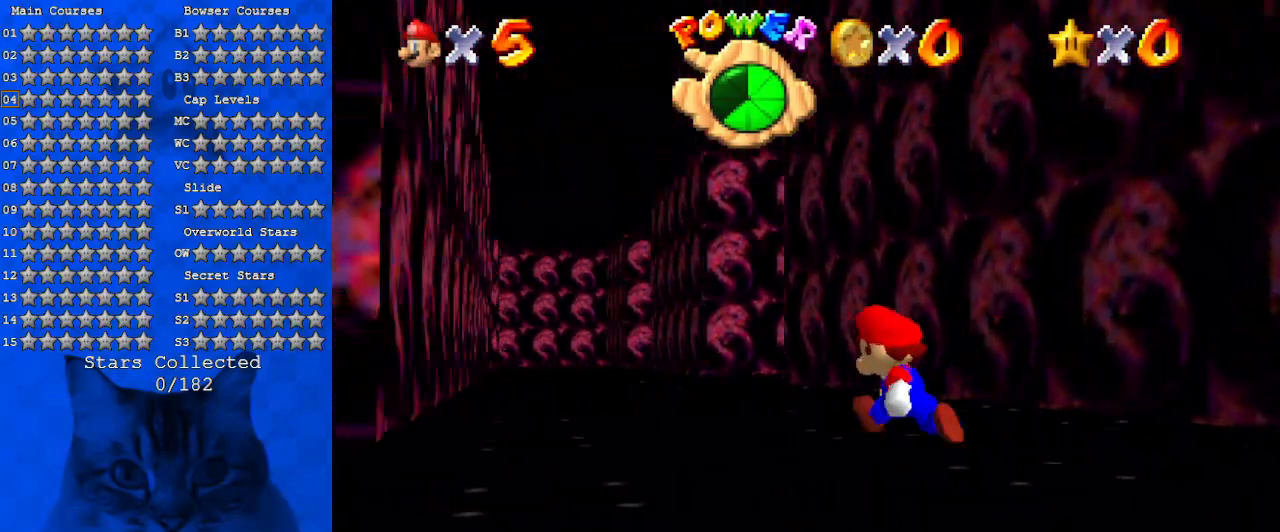
{"keys": ["up"], "events": [[34, "left", "up"], [234, "left", "down"], [400, "left", "up"]]}
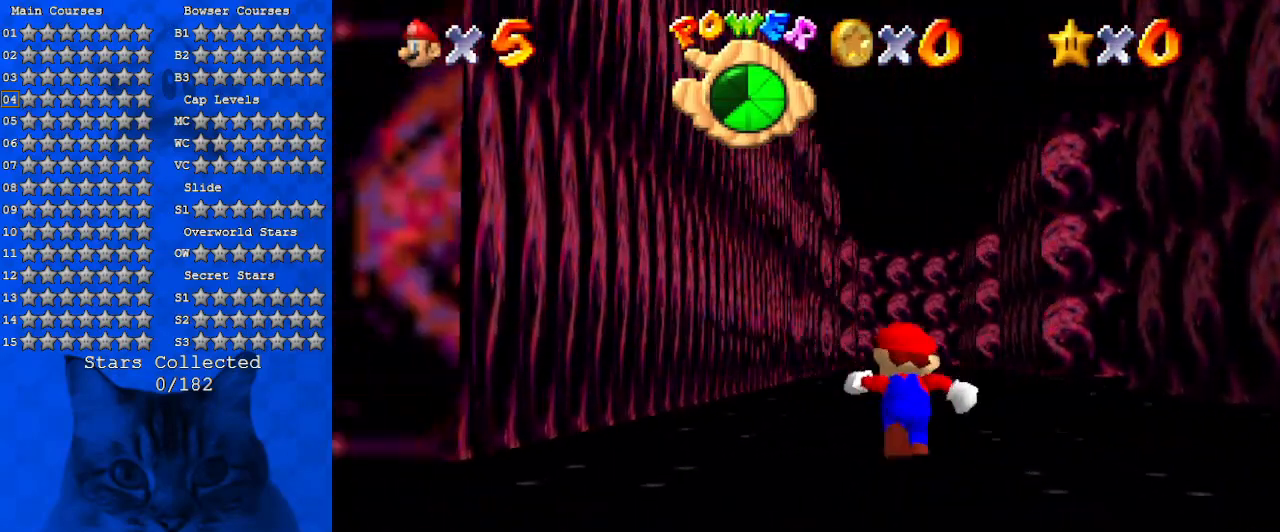
{"keys": ["up"], "events": [[100, "ctrl", "down"], [300, "ctrl", "up"]]}
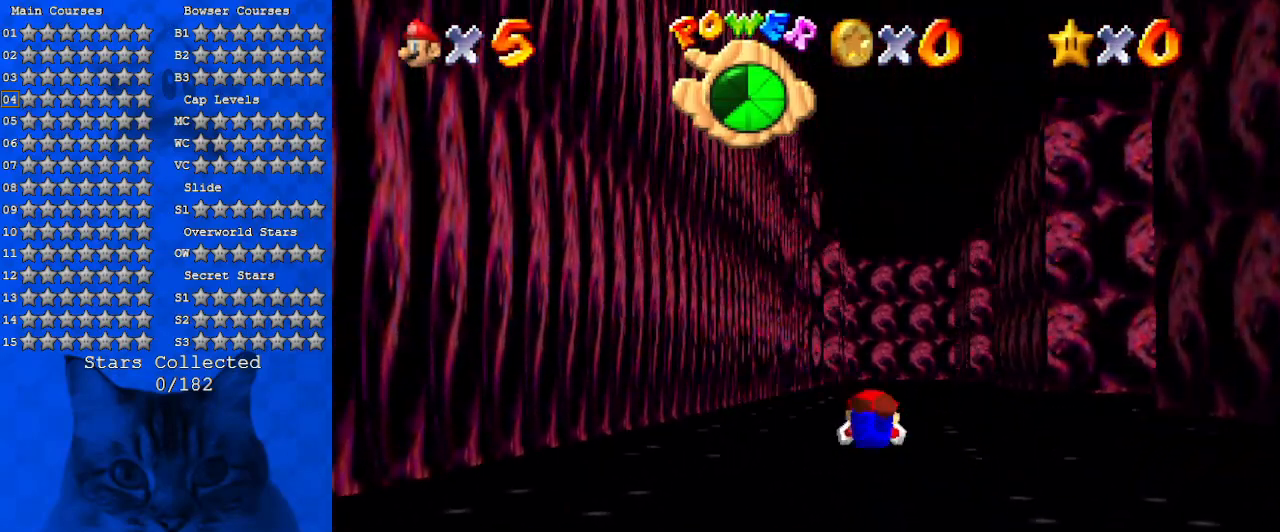
{"keys": ["up"], "events": [[34, "ctrl", "down"], [34, "shift", "down"], [200, "ctrl", "up"], [267, "shift", "up"], [400, "left", "down"], [500, "left", "up"]]}
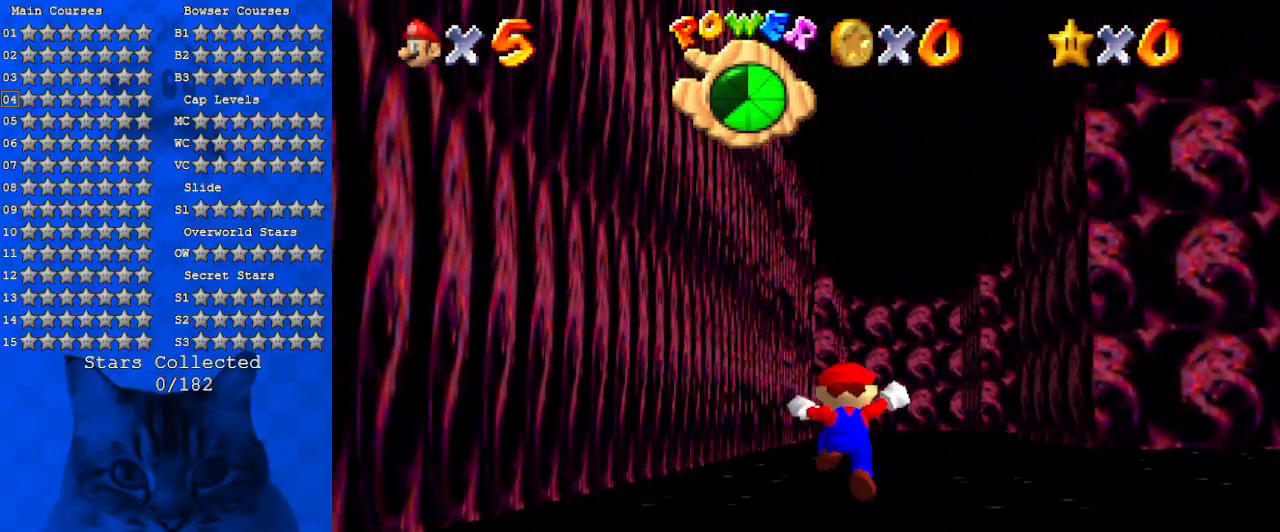
{"keys": ["up"], "events": [[167, "ctrl", "down"], [300, "ctrl", "up"]]}
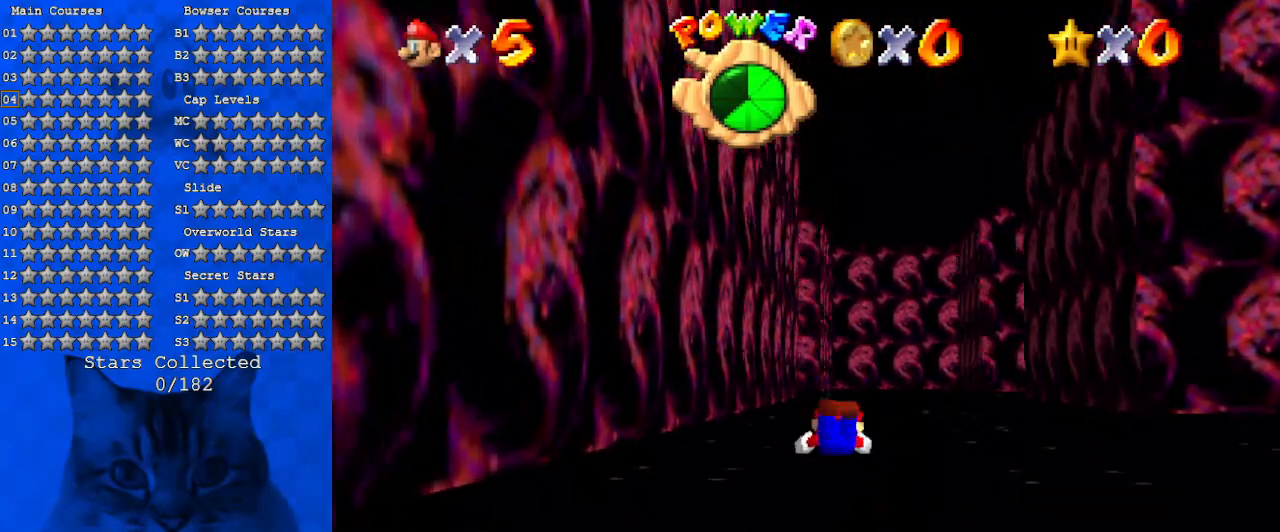
{"keys": ["up"], "events": [[100, "ctrl", "down"], [100, "shift", "down"], [267, "ctrl", "up"], [334, "shift", "up"]]}
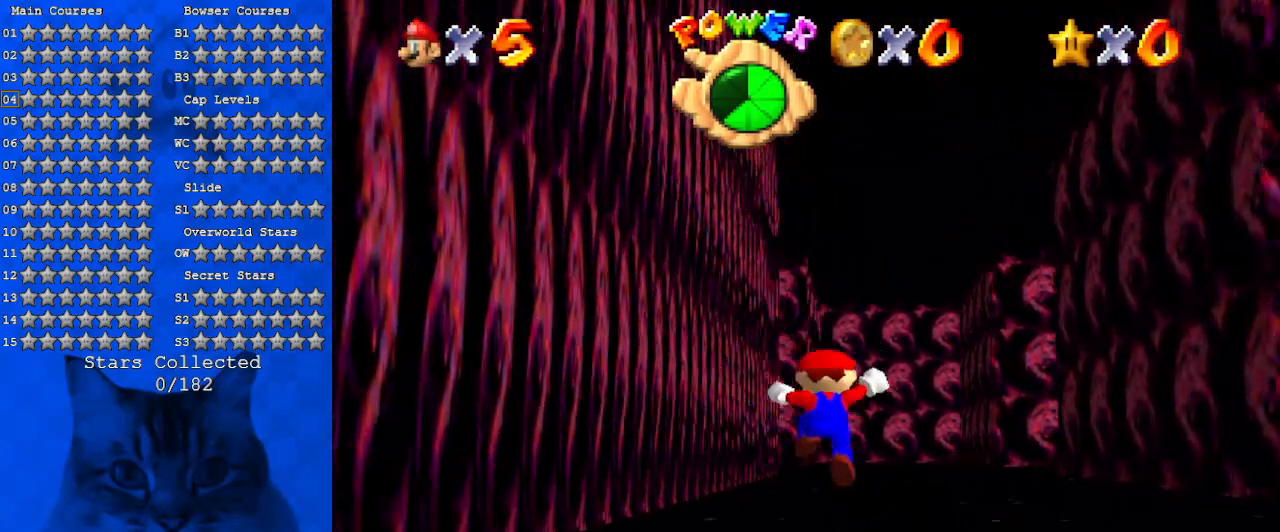
{"keys": ["up"], "events": [[200, "ctrl", "down"], [334, "ctrl", "up"]]}
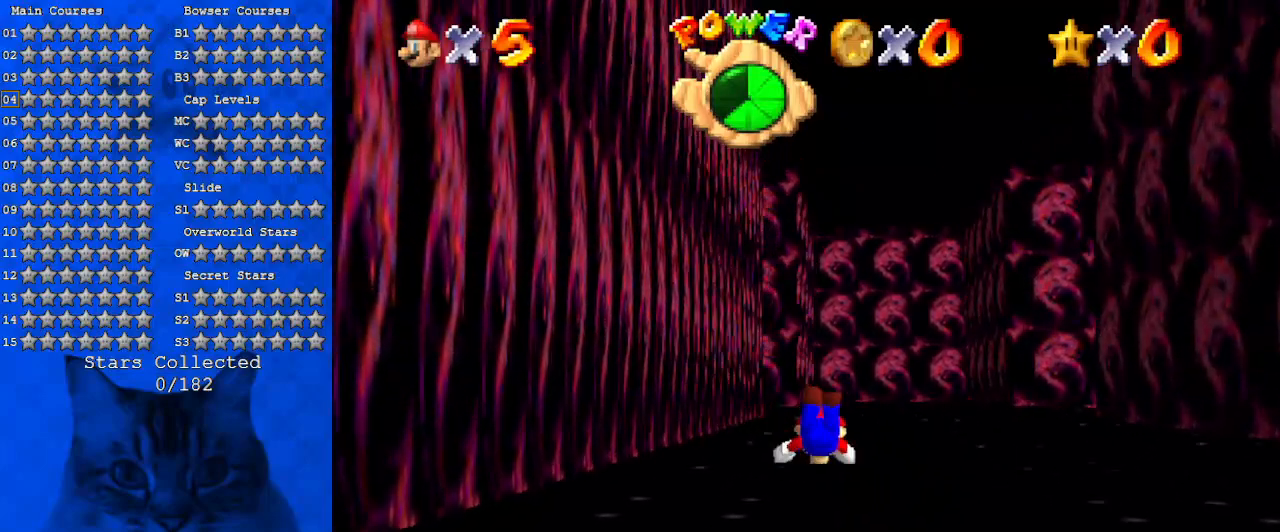
{"keys": ["shift", "up"], "events": [[67, "shift", "down"], [100, "ctrl", "down"], [300, "ctrl", "up"]]}
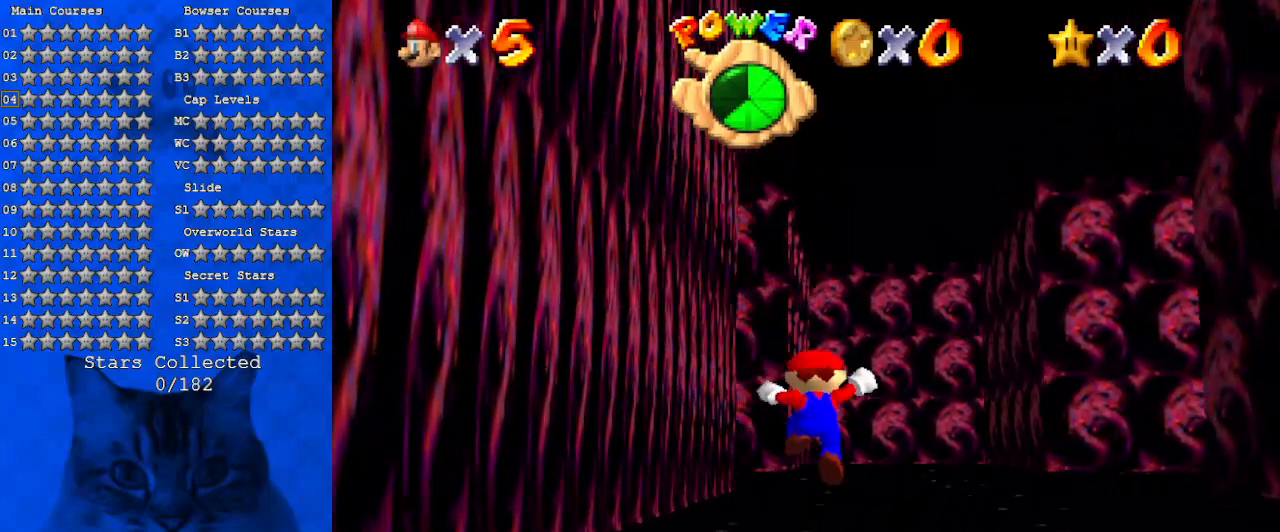
{"keys": ["shift", "up"], "events": [[167, "ctrl", "down"], [300, "ctrl", "up"]]}
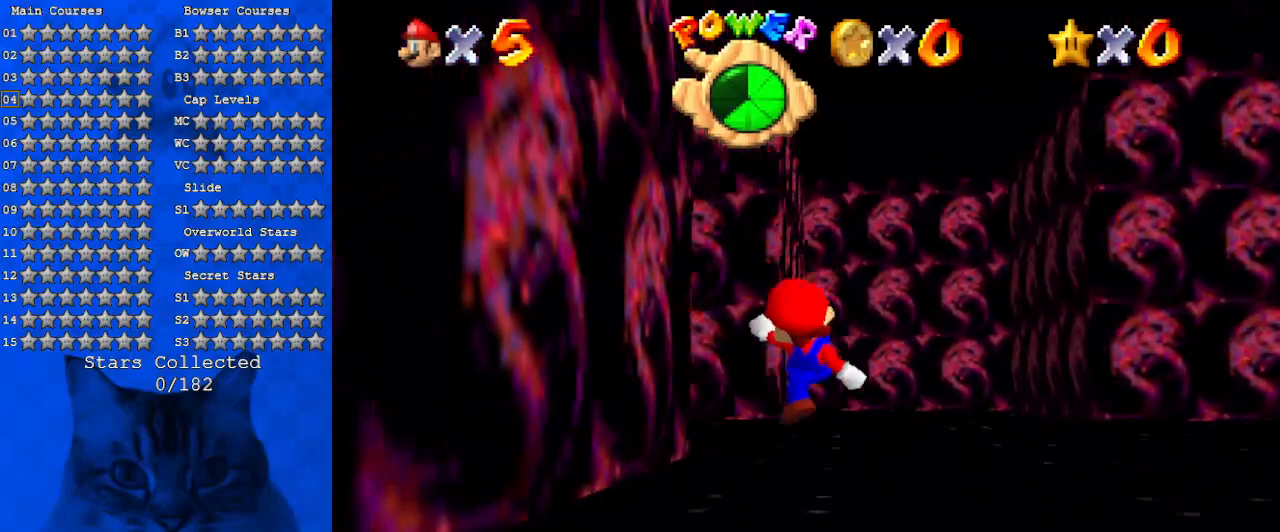
{"keys": ["up"], "events": [[134, "shift", "up"]]}
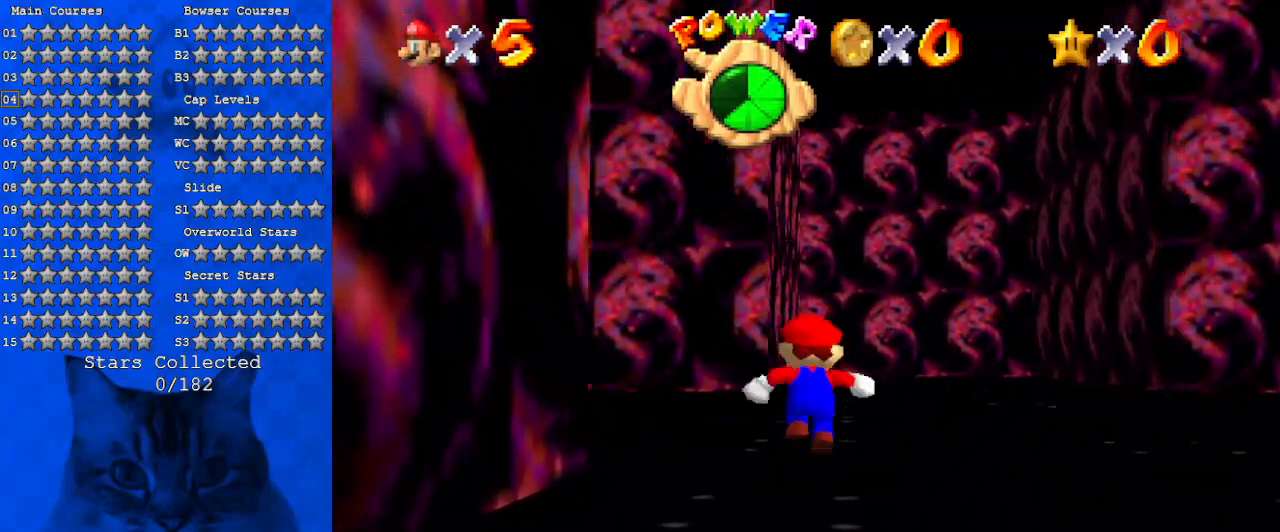
{"keys": ["d", "left", "up"], "events": [[300, "left", "down"], [400, "d", "down"]]}
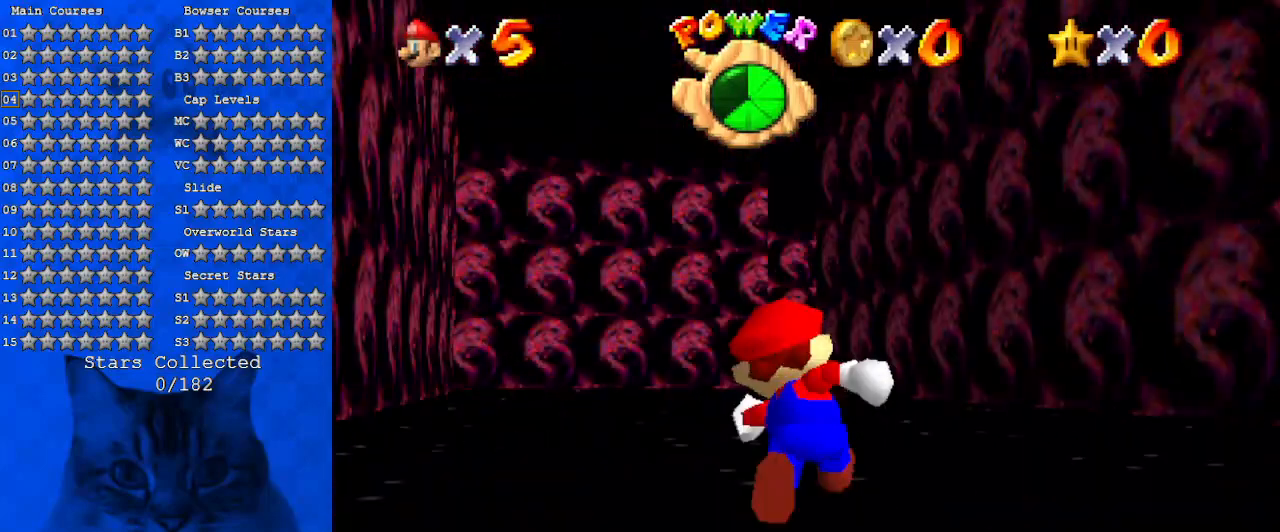
{"keys": ["up"], "events": [[34, "left", "up"], [367, "d", "up"]]}
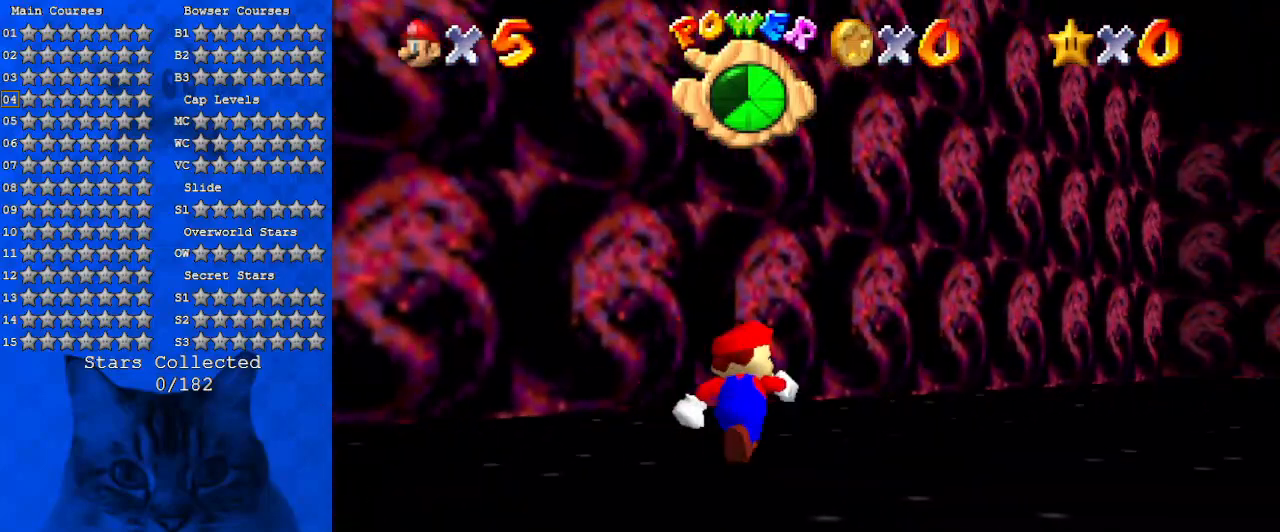
{"keys": ["left", "up"], "events": [[34, "right", "down"], [267, "right", "up"], [467, "left", "down"]]}
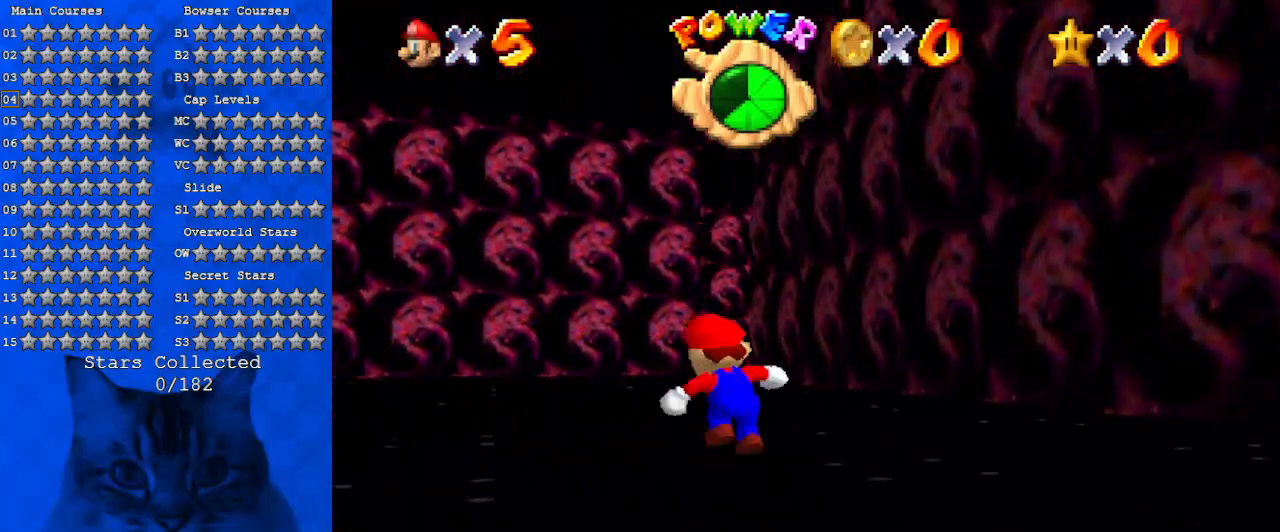
{"keys": ["up"], "events": [[134, "left", "up"], [300, "ctrl", "down"], [467, "ctrl", "up"]]}
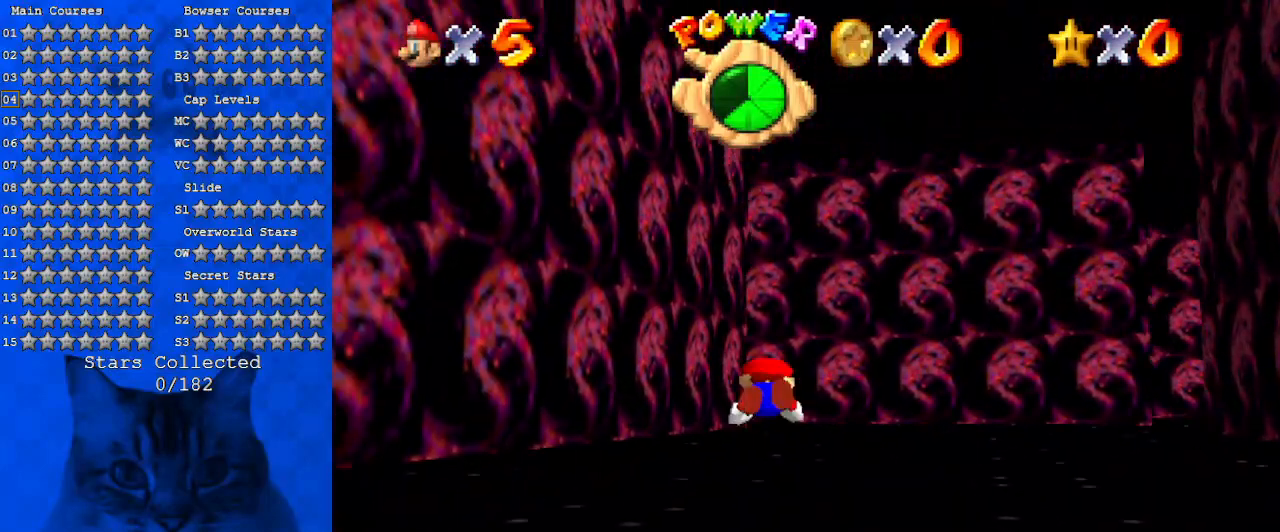
{"keys": ["right", "shift", "up"], "events": [[200, "ctrl", "down"], [200, "shift", "down"], [400, "ctrl", "up"], [400, "right", "down"]]}
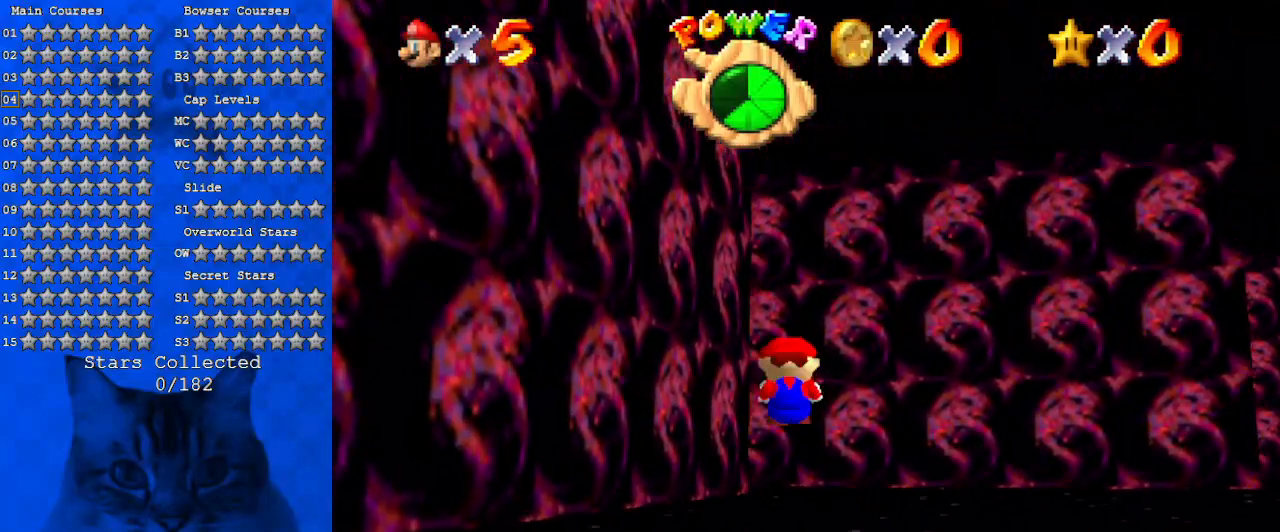
{"keys": ["up"], "events": [[300, "ctrl", "down"], [500, "ctrl", "up"], [500, "right", "up"], [500, "shift", "up"]]}
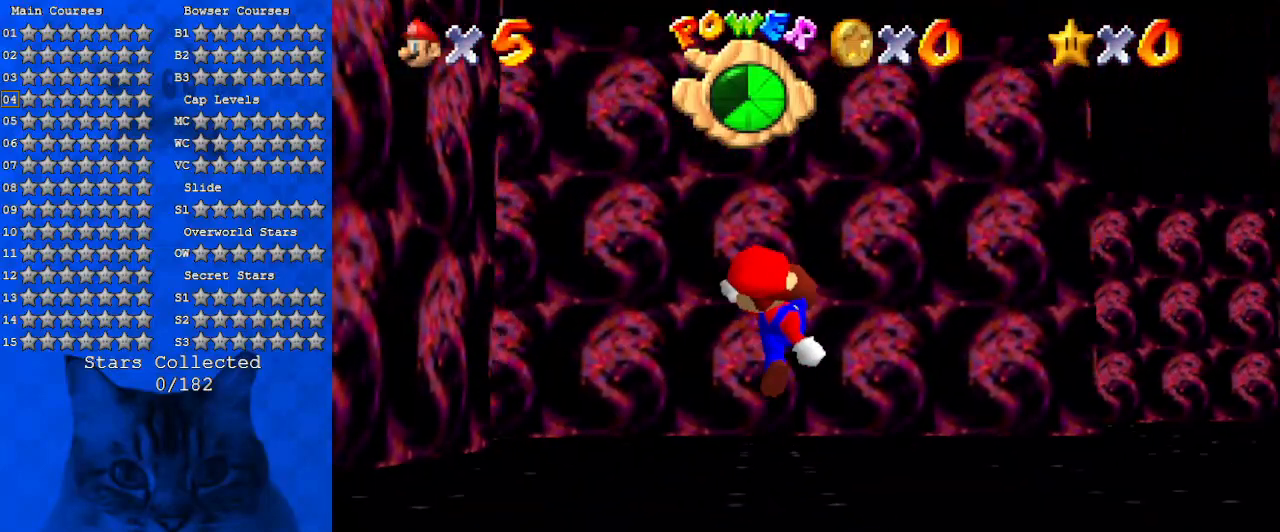
{"keys": ["d", "up"], "events": [[267, "left", "down"], [334, "left", "up"], [467, "d", "down"]]}
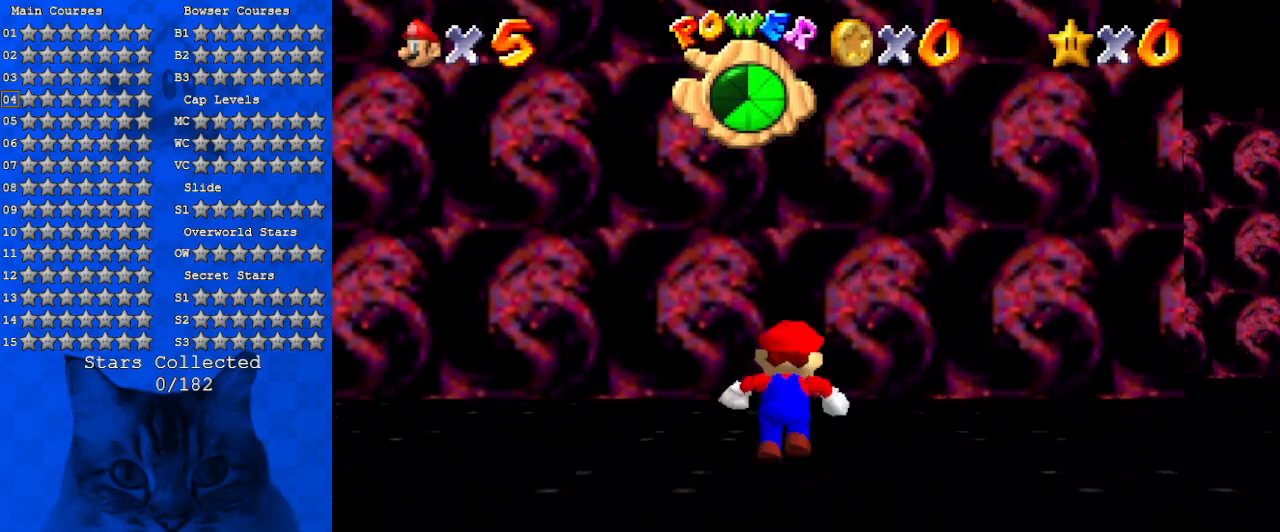
{"keys": ["d", "right", "up"], "events": [[67, "right", "down"], [234, "right", "up"], [434, "right", "down"]]}
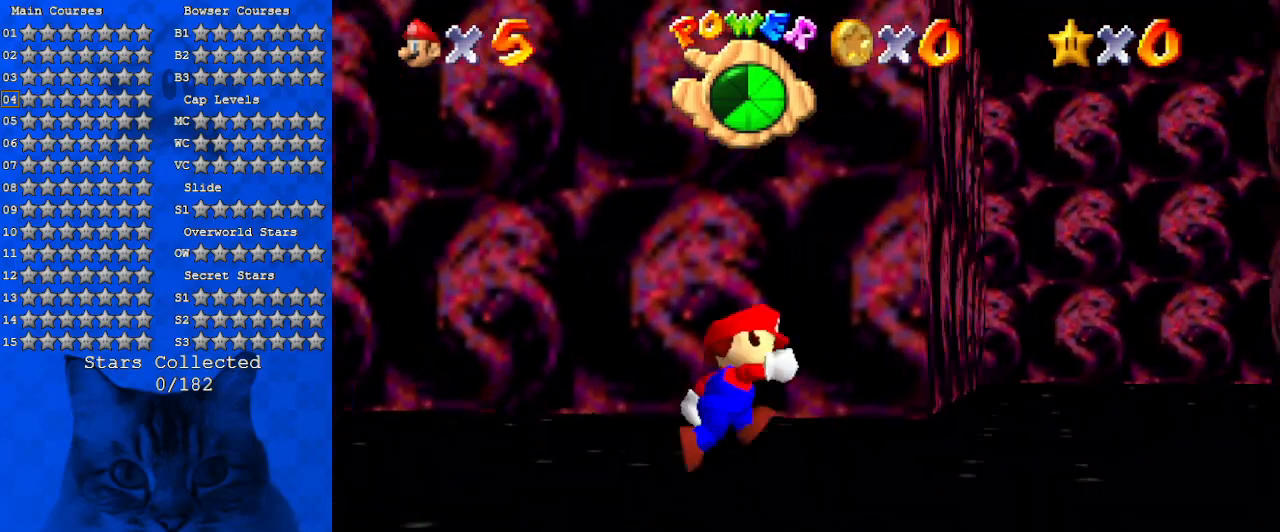
{"keys": ["right"], "events": [[267, "up", "up"], [434, "d", "up"]]}
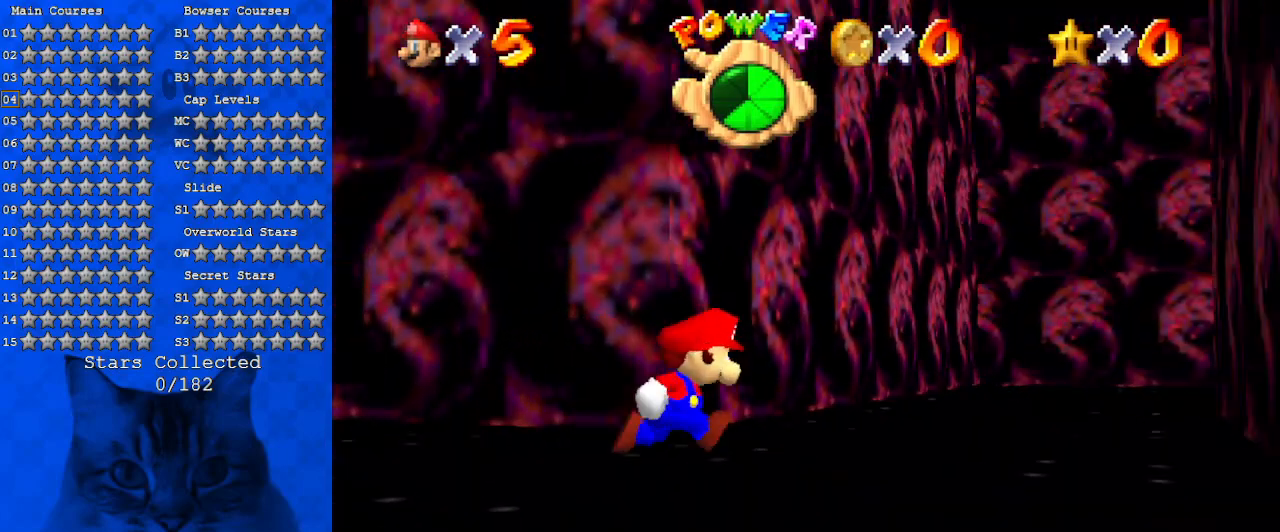
{"keys": ["left", "up"], "events": [[134, "up", "down"], [267, "right", "up"], [400, "left", "down"]]}
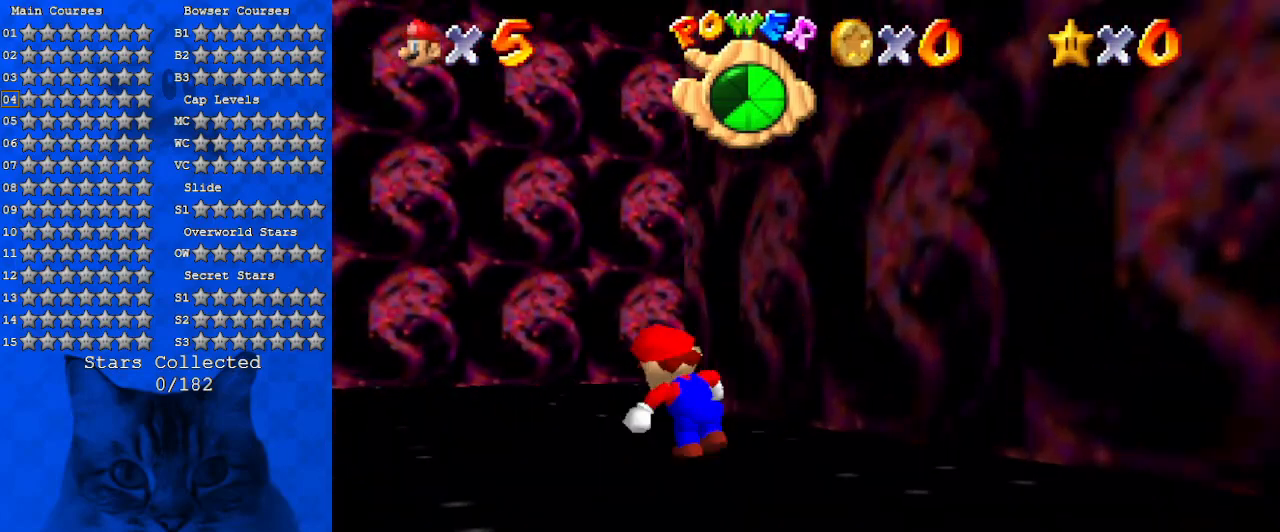
{"keys": ["ctrl", "right", "up"], "events": [[134, "left", "up"], [400, "ctrl", "down"], [467, "right", "down"]]}
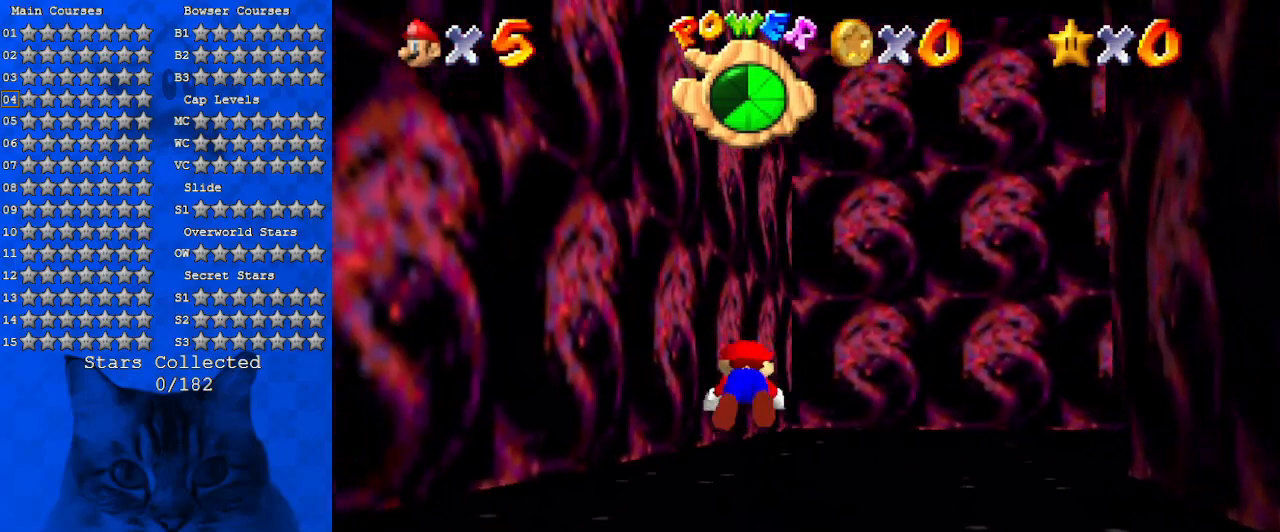
{"keys": [], "events": [[34, "ctrl", "up"], [167, "up", "up"], [300, "shift", "down"], [434, "right", "up"], [500, "shift", "up"]]}
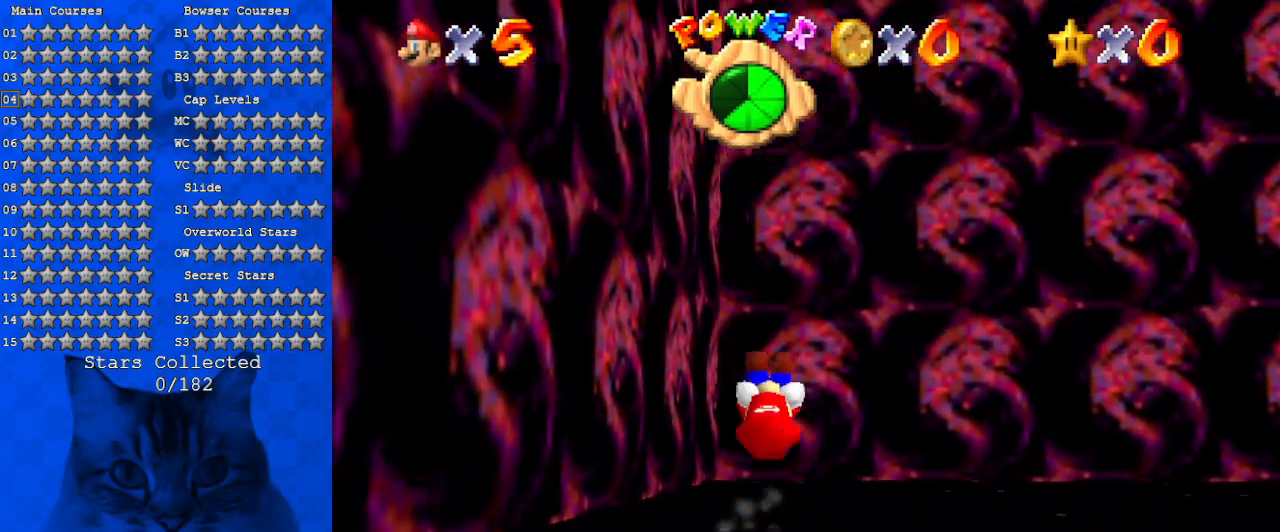
{"keys": [], "events": []}
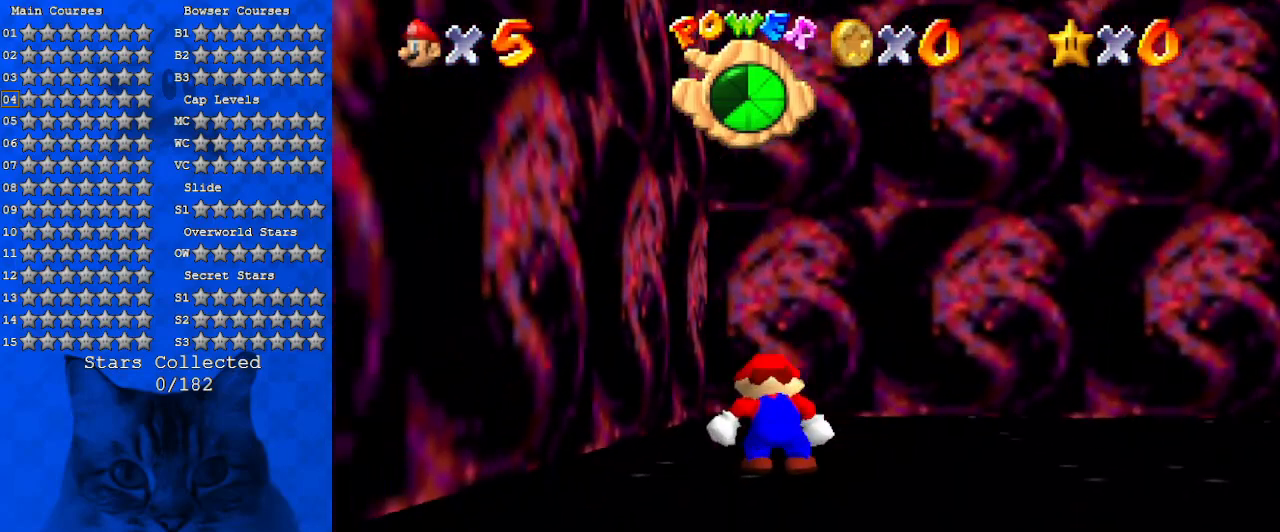
{"keys": [], "events": []}
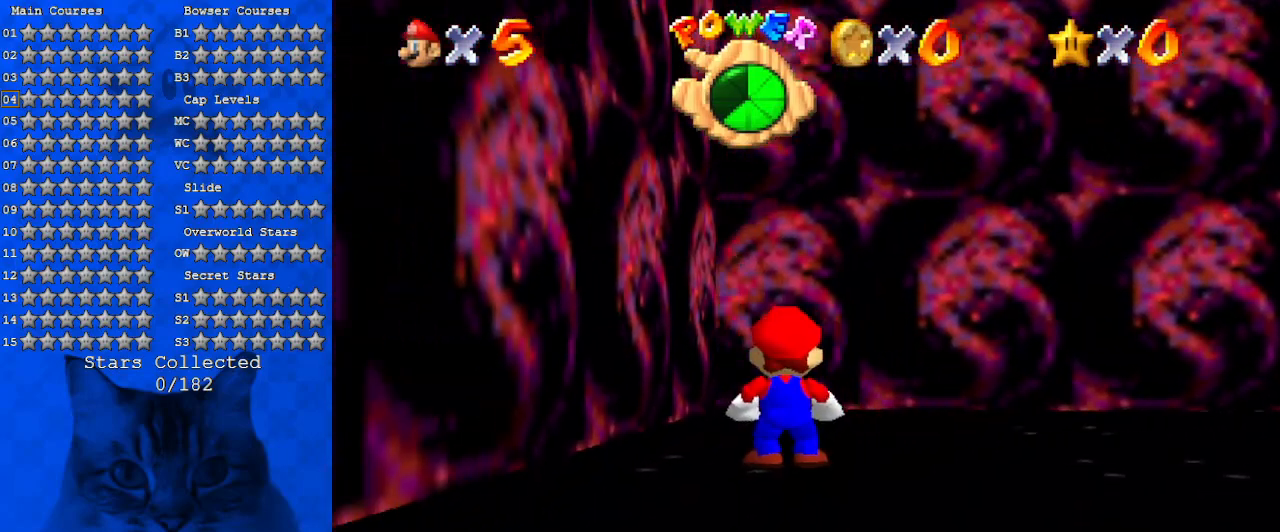
{"keys": ["a"], "events": [[334, "c", "down"], [434, "c", "up"], [467, "a", "down"]]}